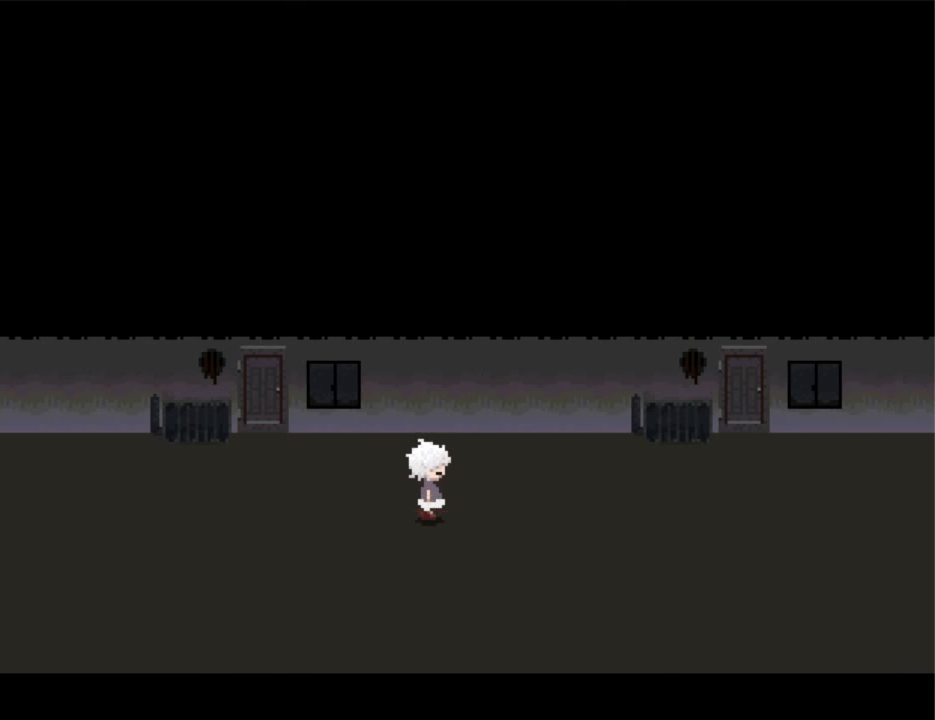
Gameplay with keyboard; each line is a JSON object with the keys held at the frame after it. "events" lists presses ("down") and releases ("up") of "down", "left", "right", "shift", "up", "x" and "z" between this image and that frame as [ms after this image, input, new state], when the widget could be followed in between. No other keys are recorded. Mouse input is not recorded. Not read: return.
{"keys": ["right"], "events": []}
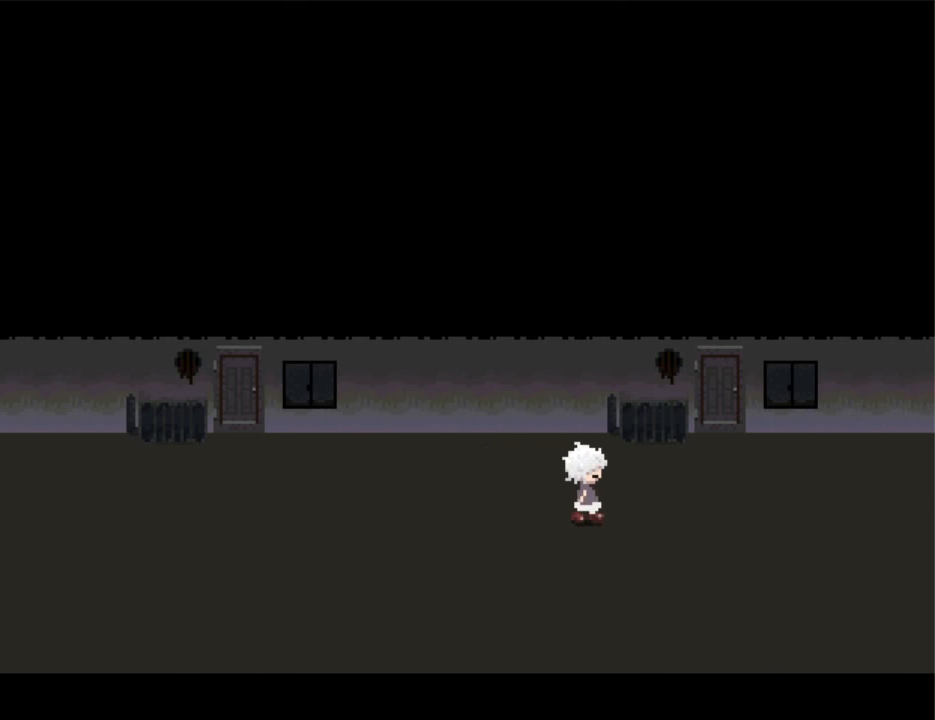
{"keys": ["right"], "events": []}
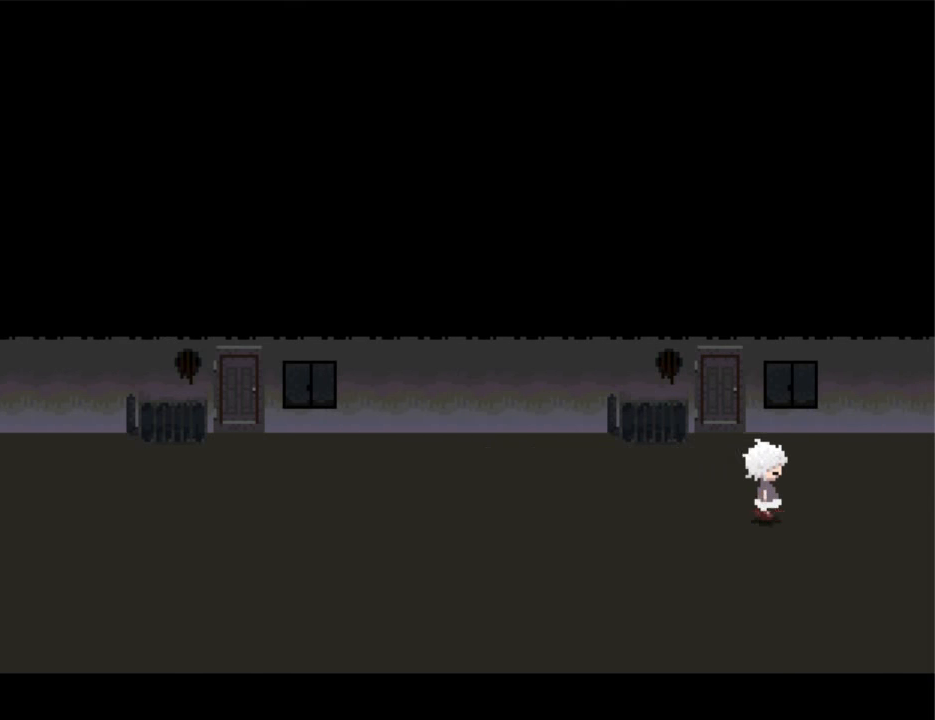
{"keys": ["right"], "events": []}
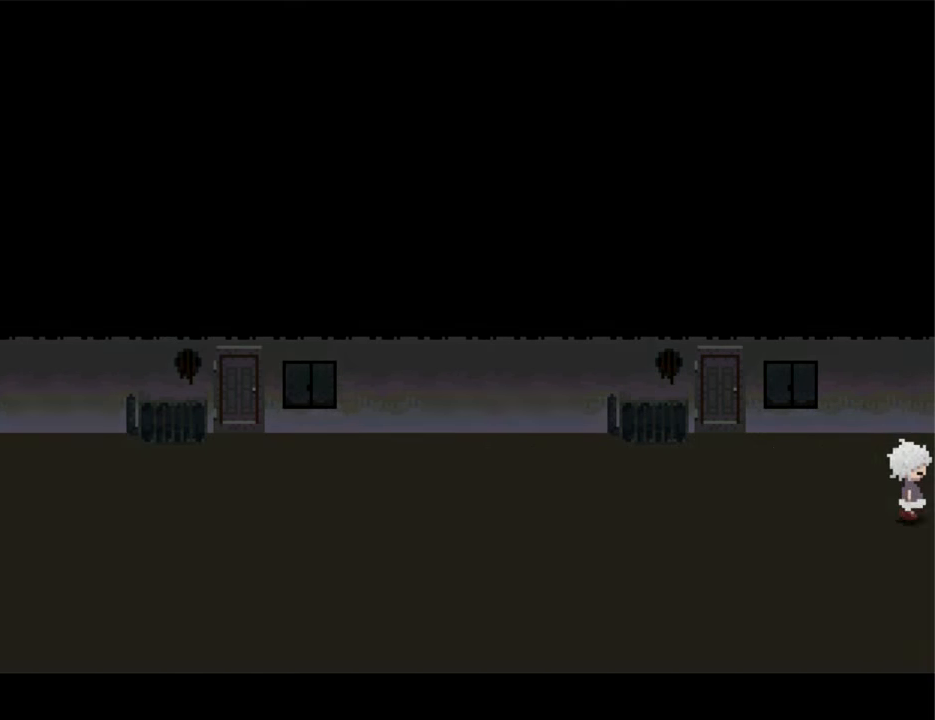
{"keys": ["right"], "events": []}
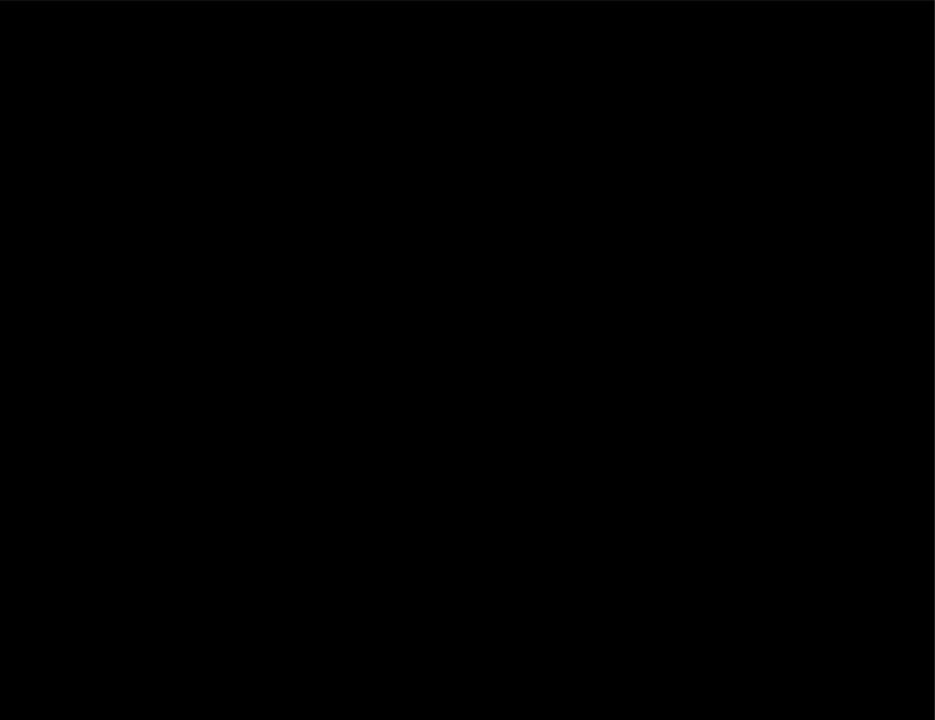
{"keys": ["right"], "events": []}
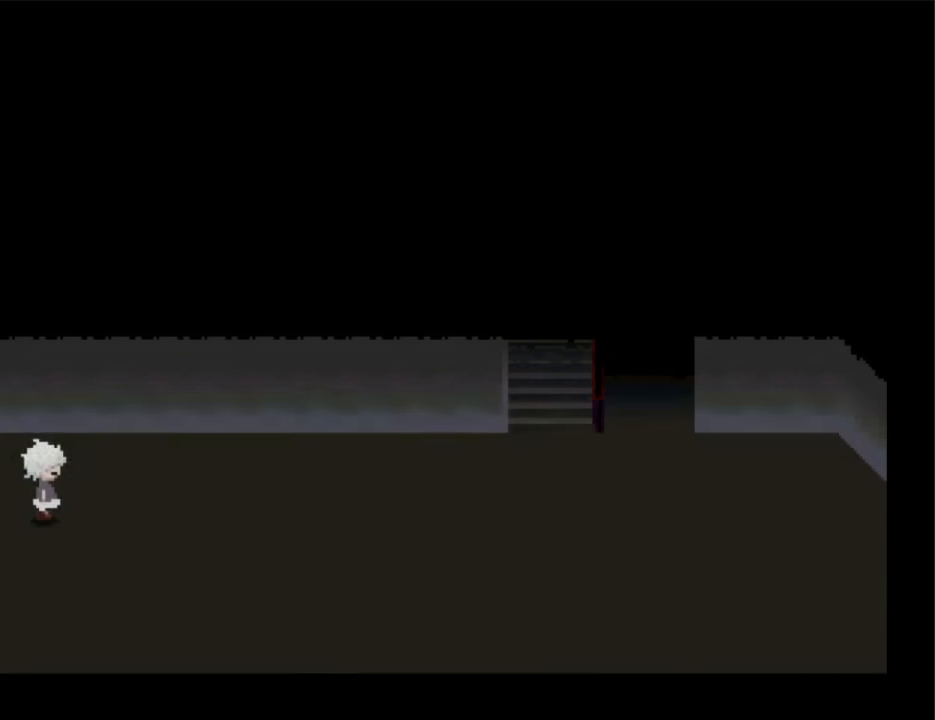
{"keys": ["right"], "events": []}
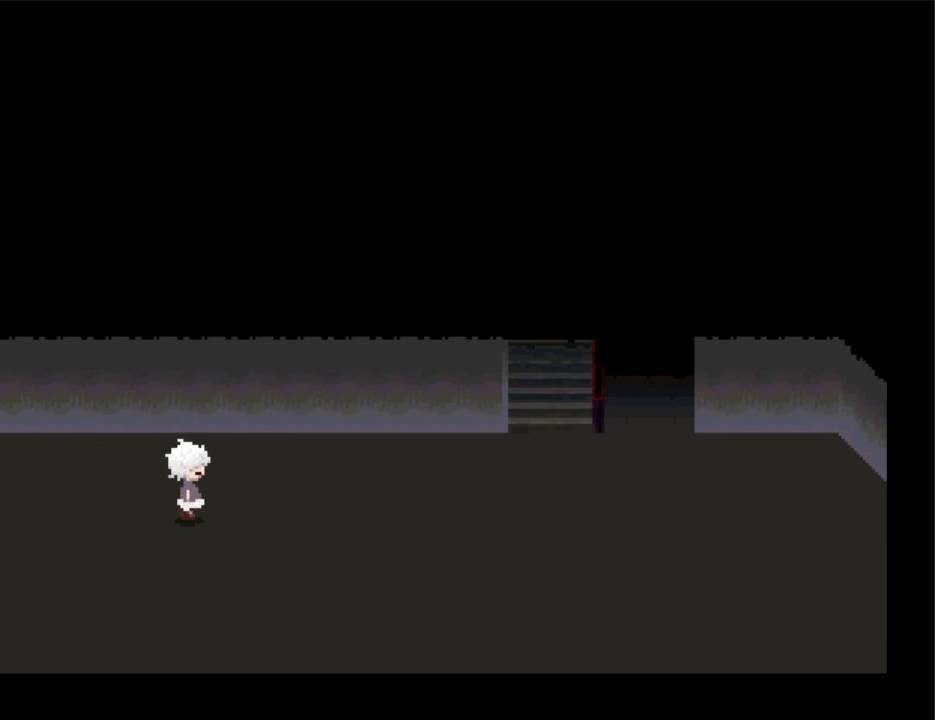
{"keys": ["right"], "events": []}
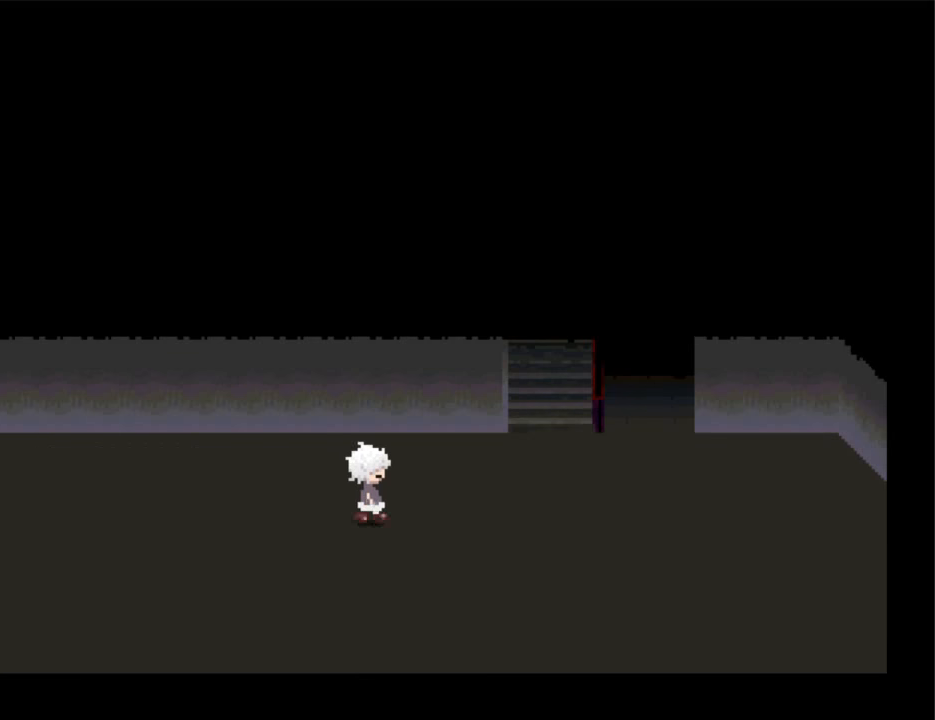
{"keys": ["up"], "events": [[433, "right", "up"], [433, "up", "down"]]}
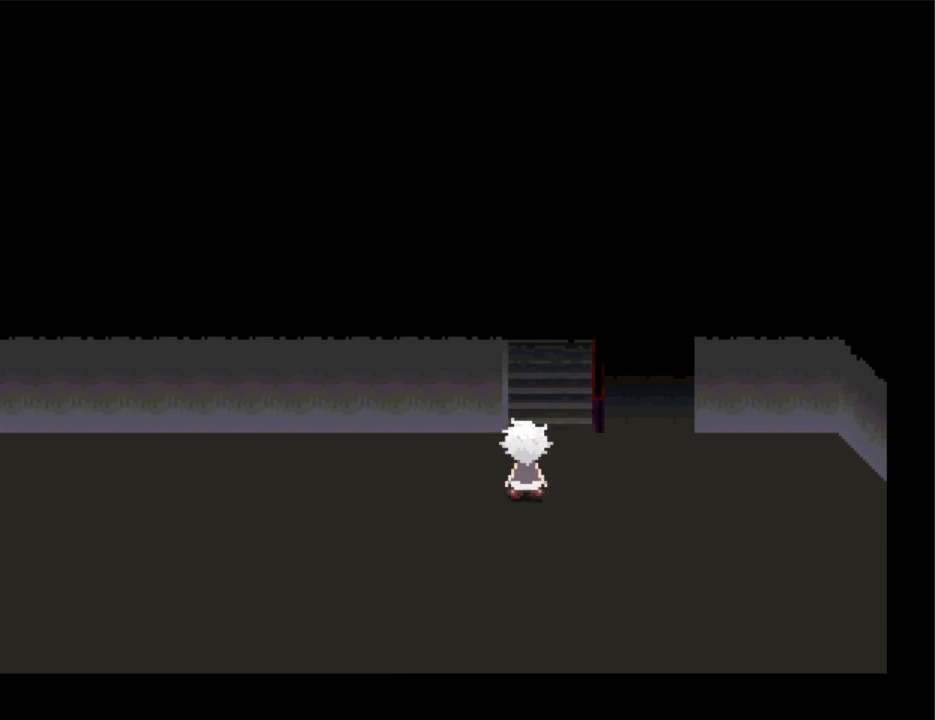
{"keys": ["up"], "events": []}
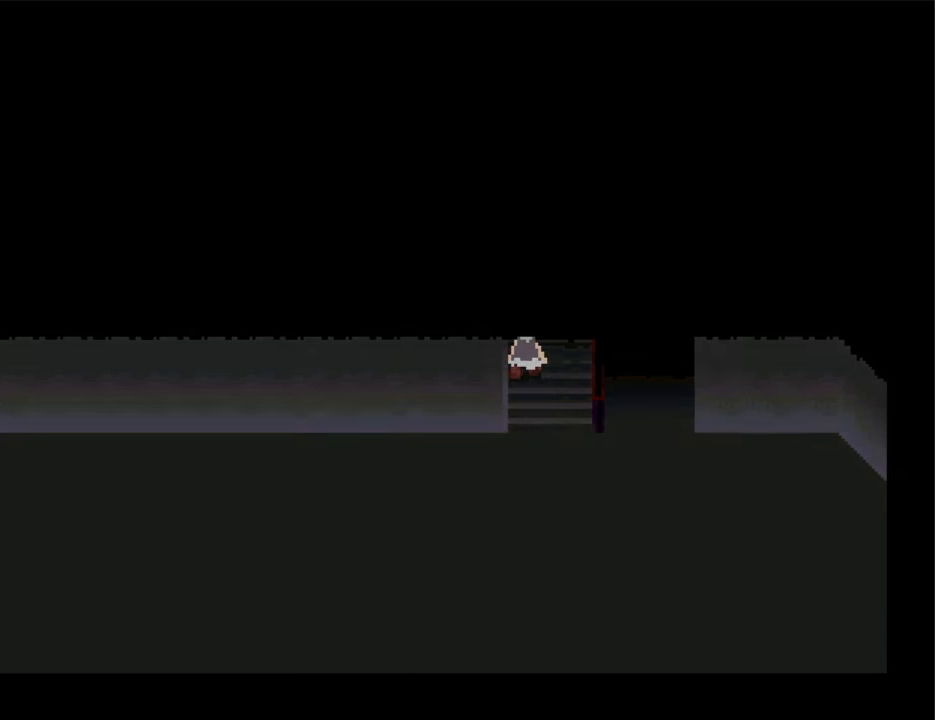
{"keys": ["right"], "events": [[233, "right", "down"], [333, "up", "up"]]}
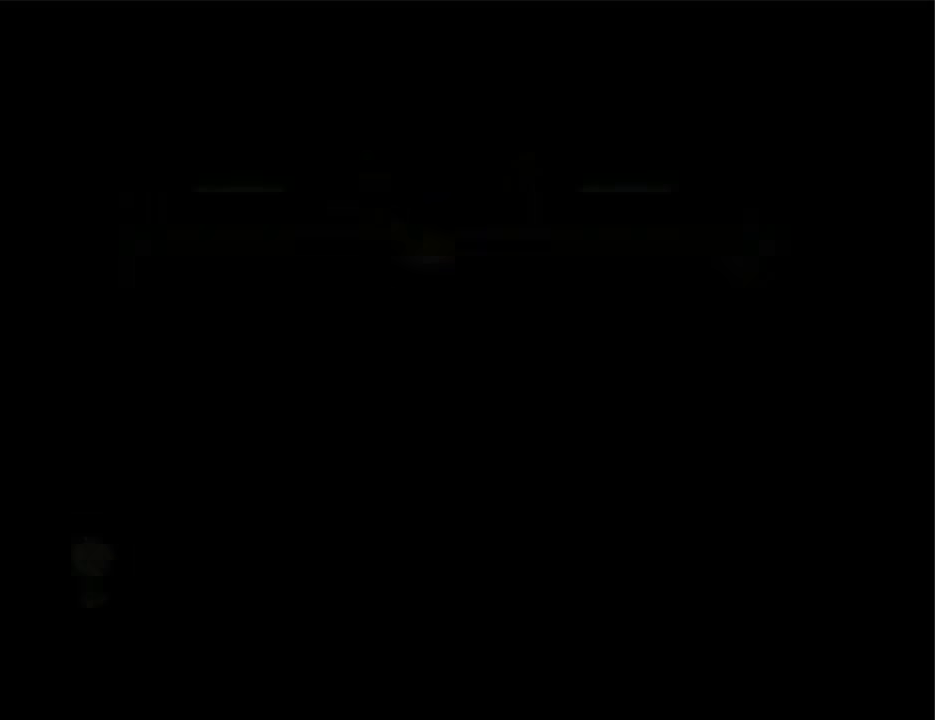
{"keys": ["right"], "events": []}
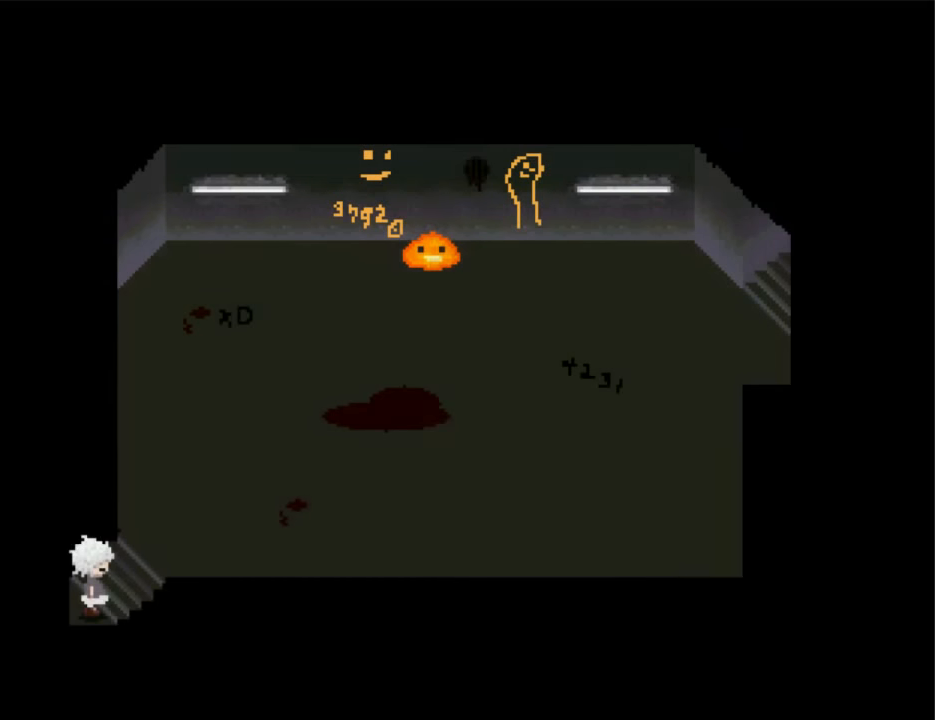
{"keys": ["right"], "events": []}
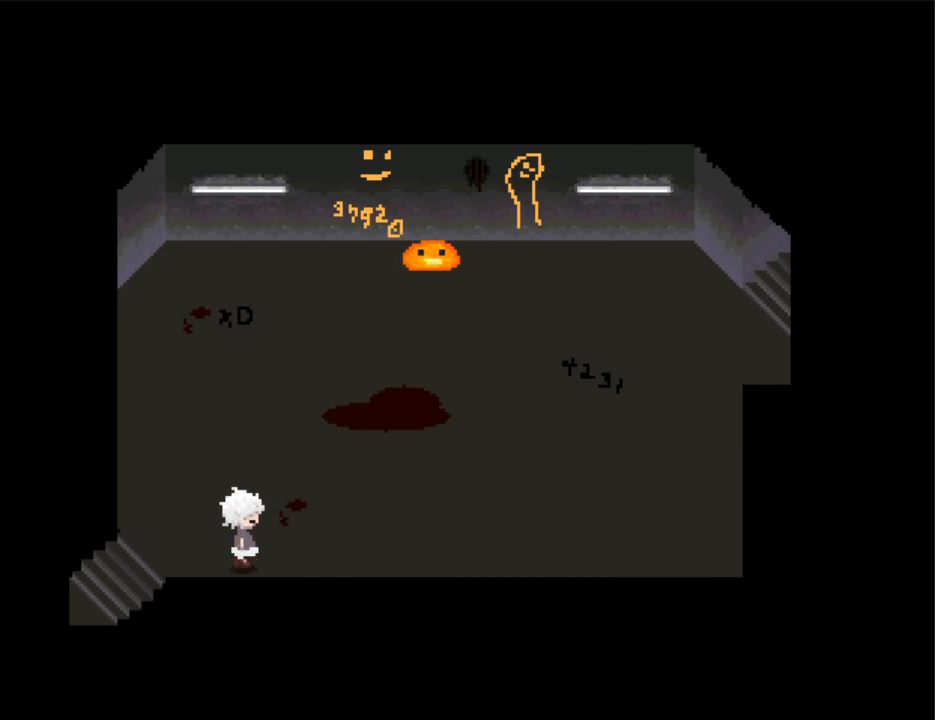
{"keys": ["right"], "events": []}
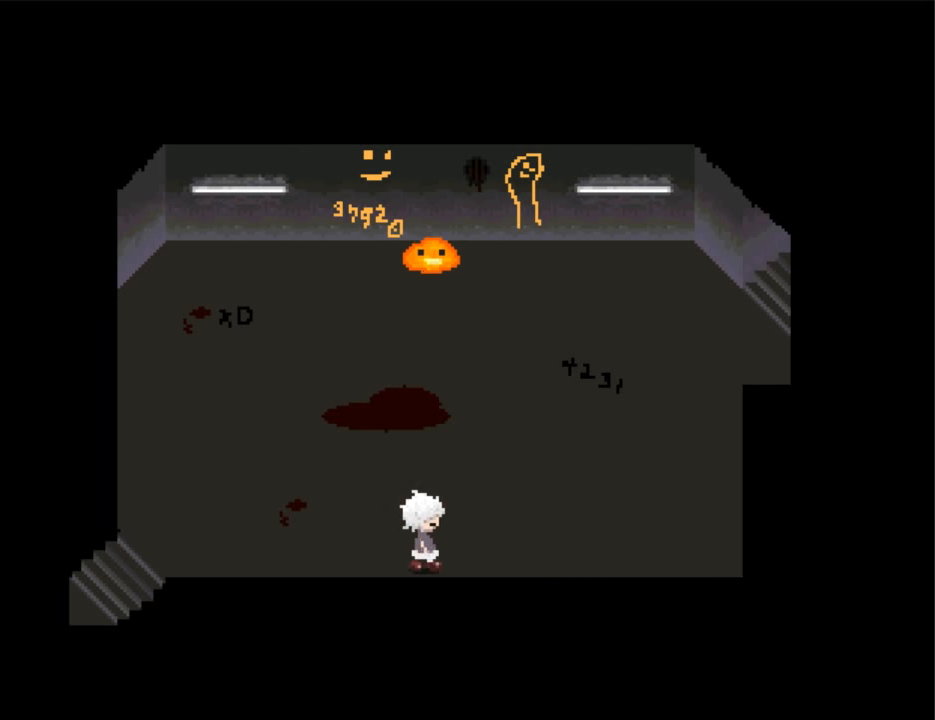
{"keys": ["right"], "events": []}
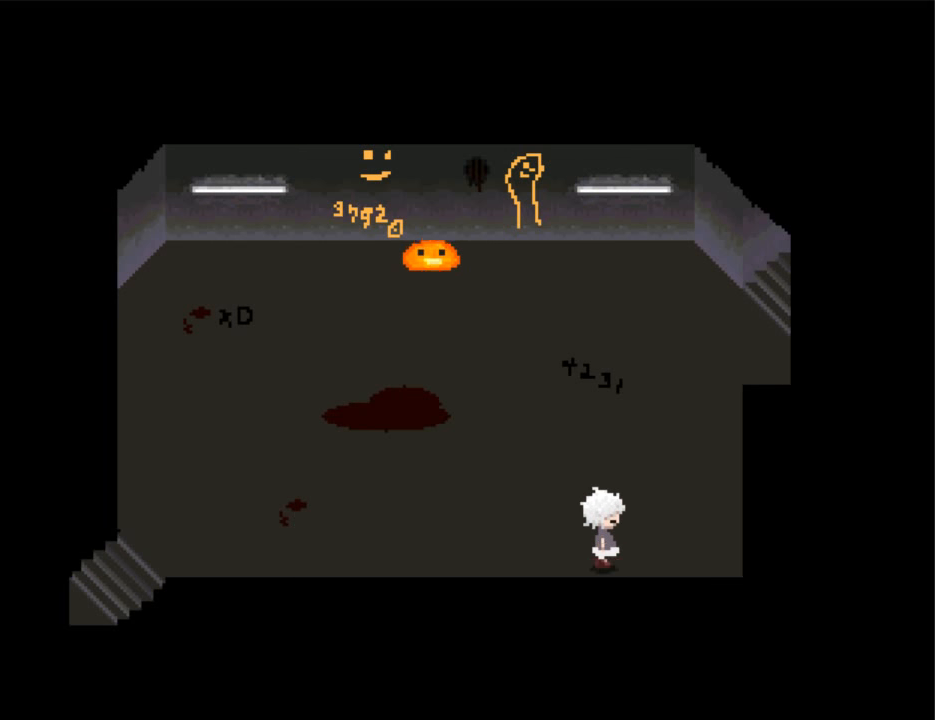
{"keys": ["right", "up"], "events": [[267, "up", "down"]]}
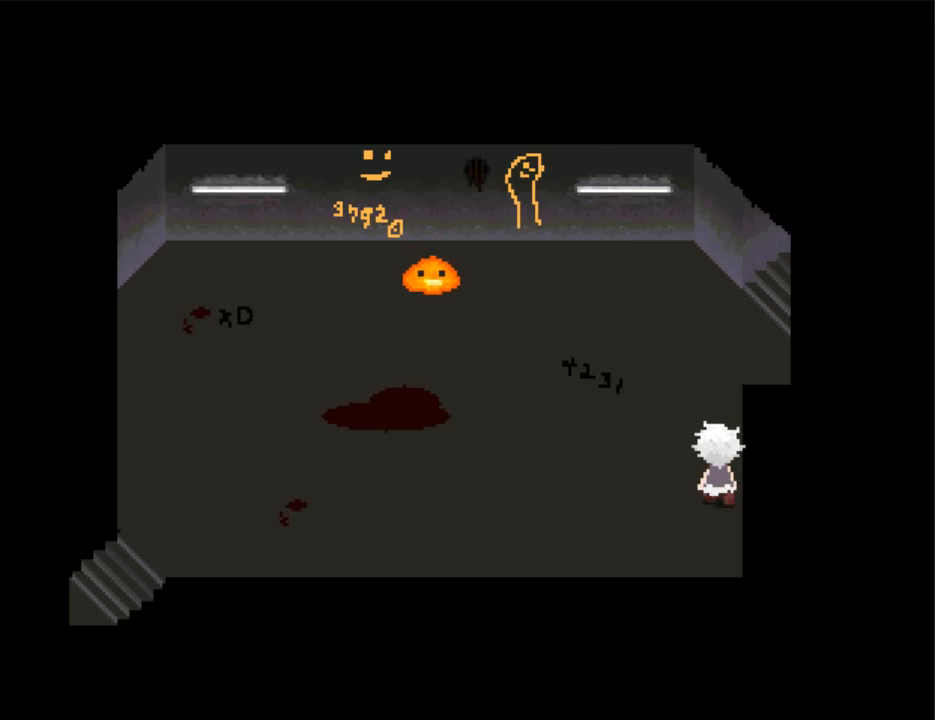
{"keys": ["right"], "events": [[466, "up", "up"]]}
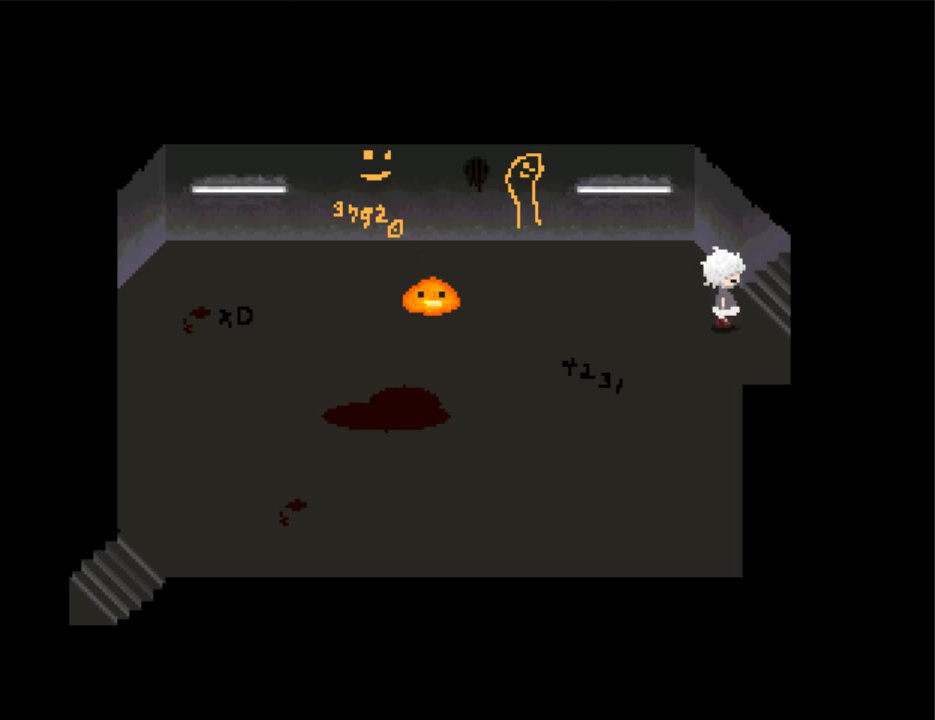
{"keys": ["right"], "events": []}
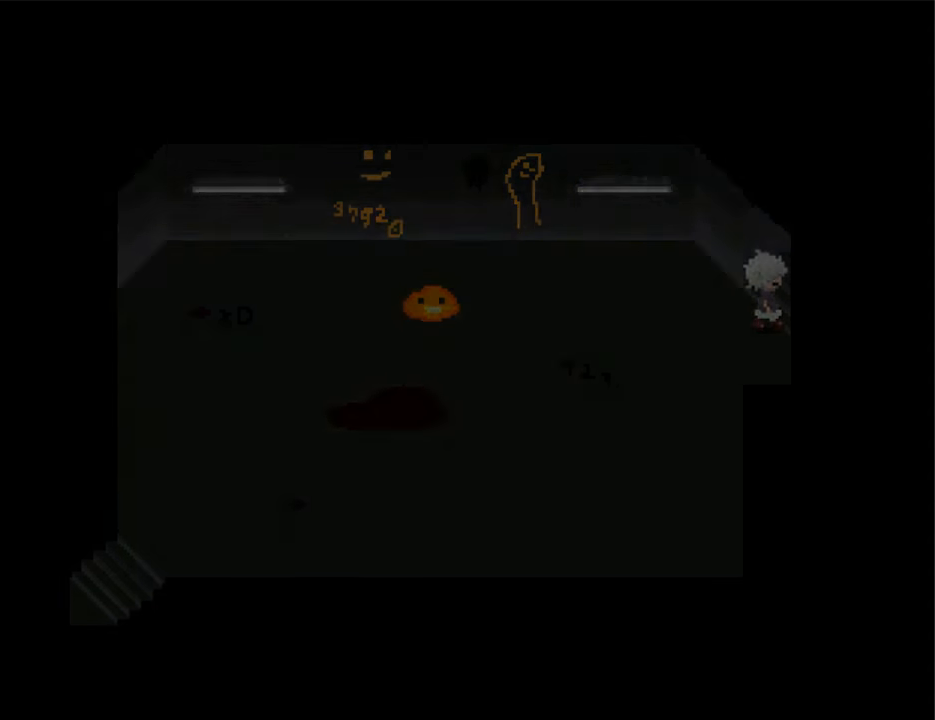
{"keys": ["right"], "events": []}
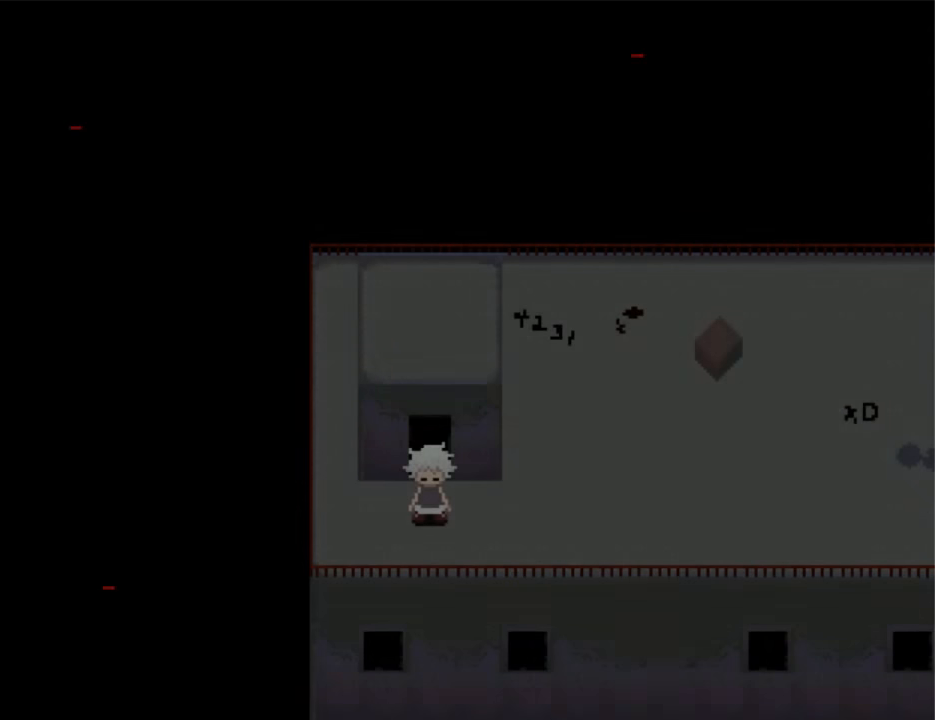
{"keys": ["right"], "events": []}
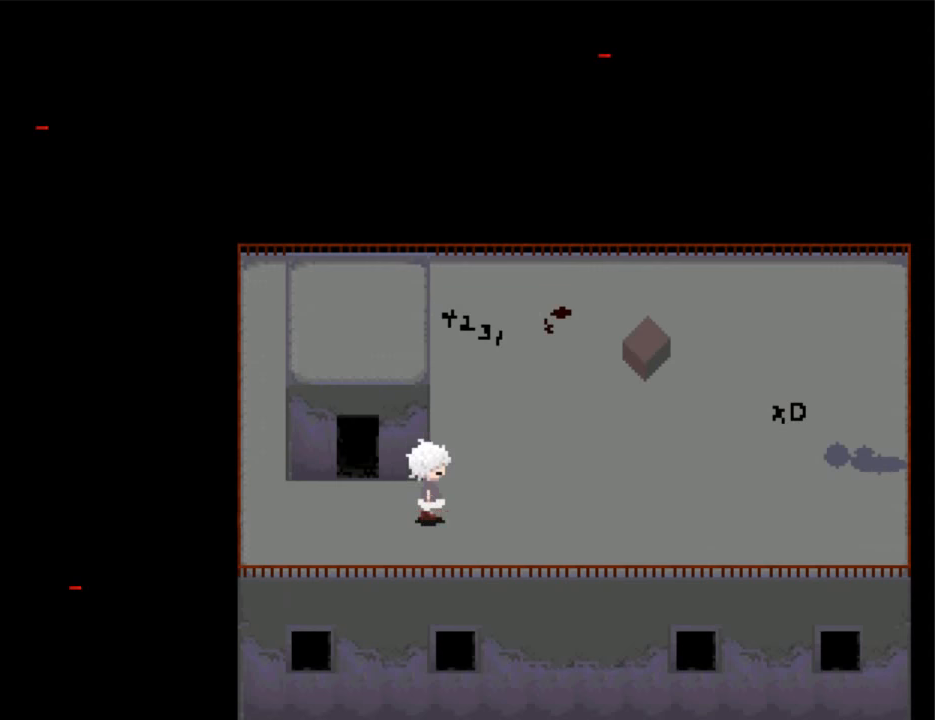
{"keys": ["right"], "events": []}
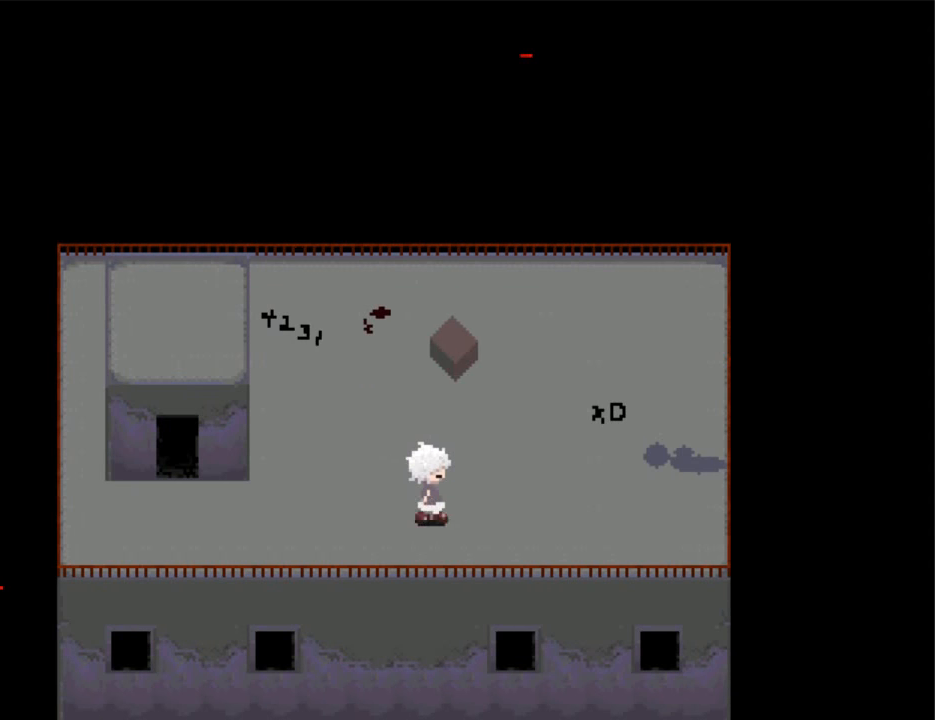
{"keys": ["left"], "events": [[133, "right", "up"], [133, "up", "down"], [433, "left", "down"], [433, "up", "up"]]}
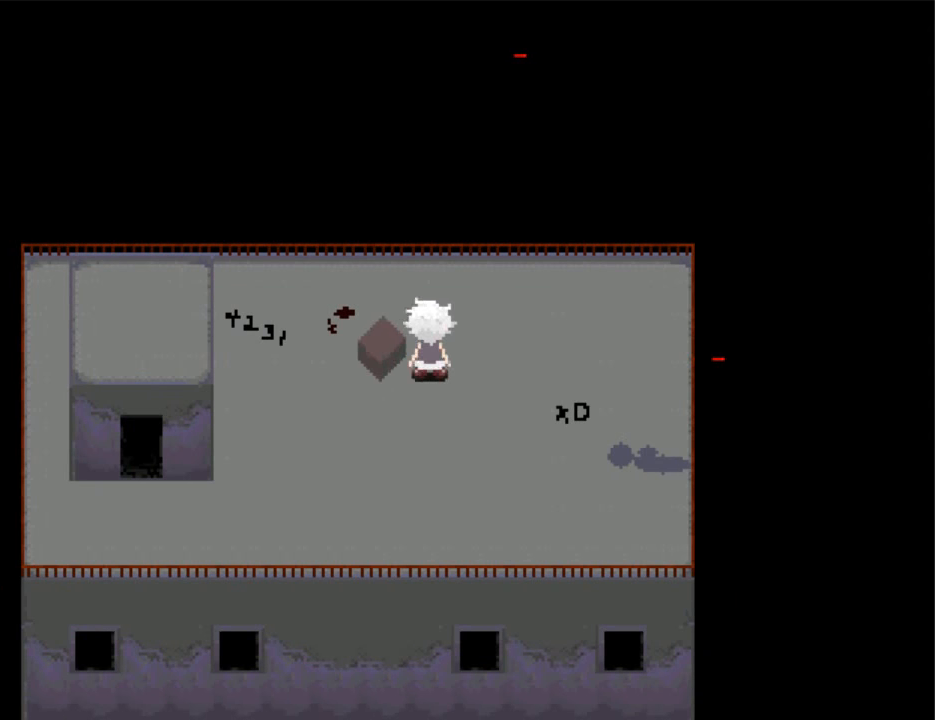
{"keys": ["right"], "events": [[133, "left", "up"], [466, "right", "down"]]}
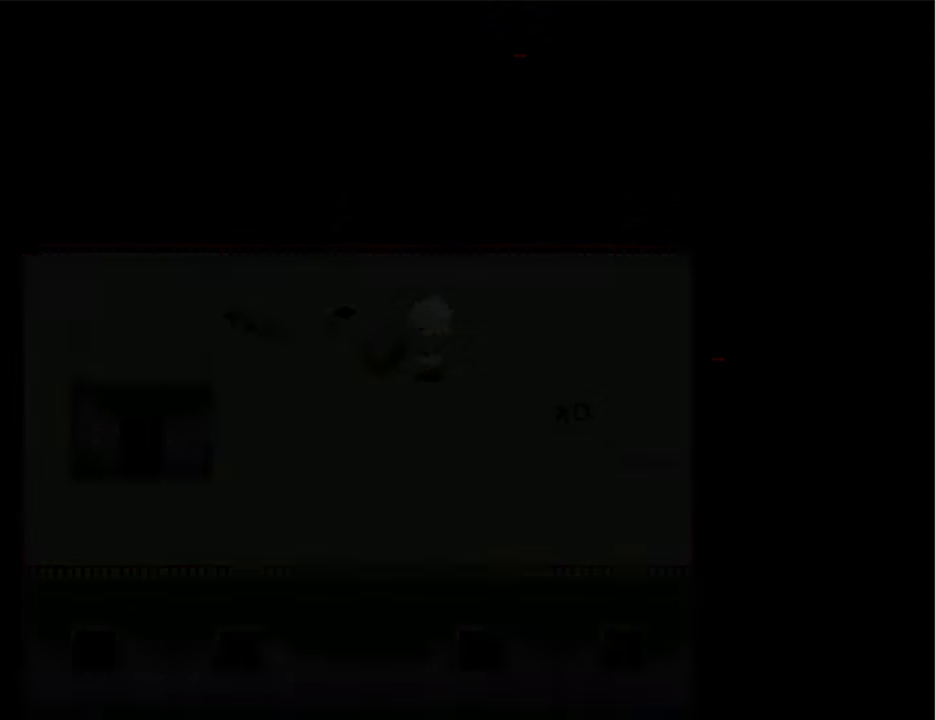
{"keys": ["right"], "events": []}
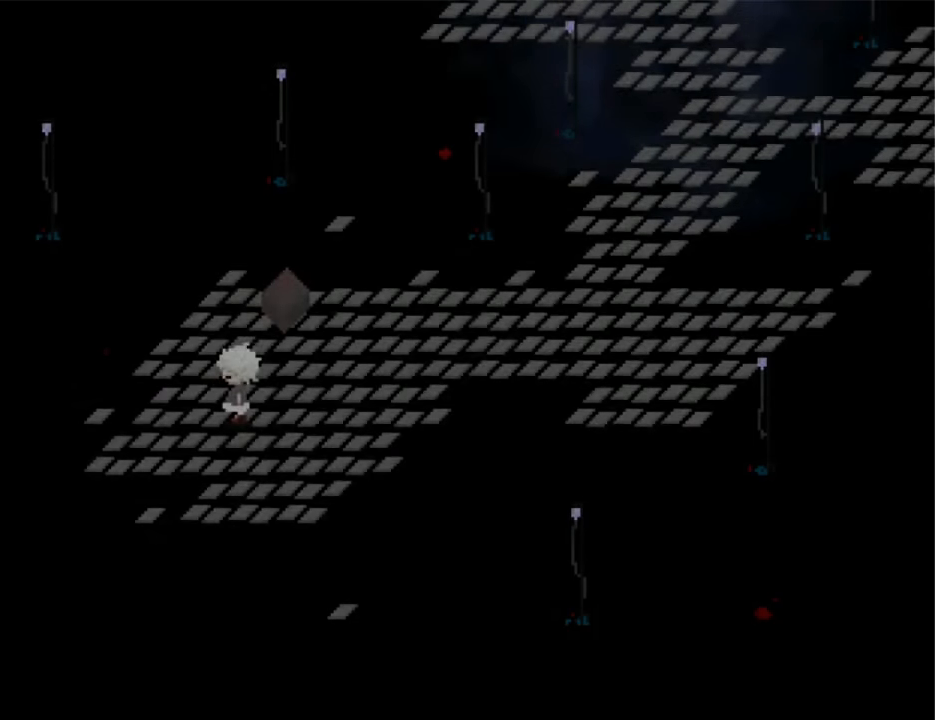
{"keys": ["right"], "events": []}
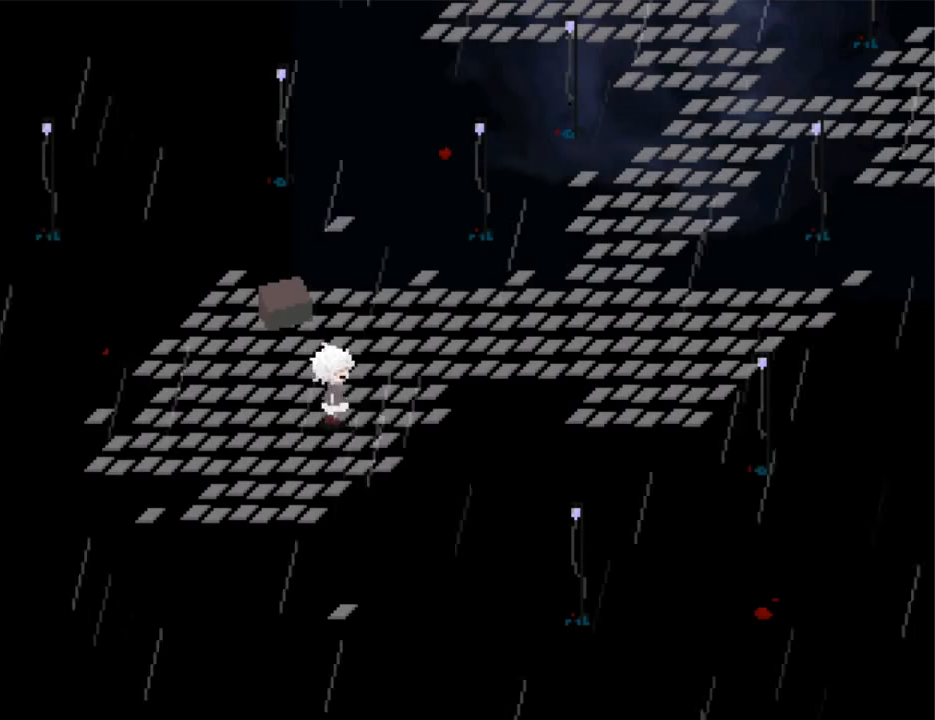
{"keys": ["right"], "events": [[100, "up", "down"], [133, "right", "up"], [400, "right", "down"], [466, "up", "up"]]}
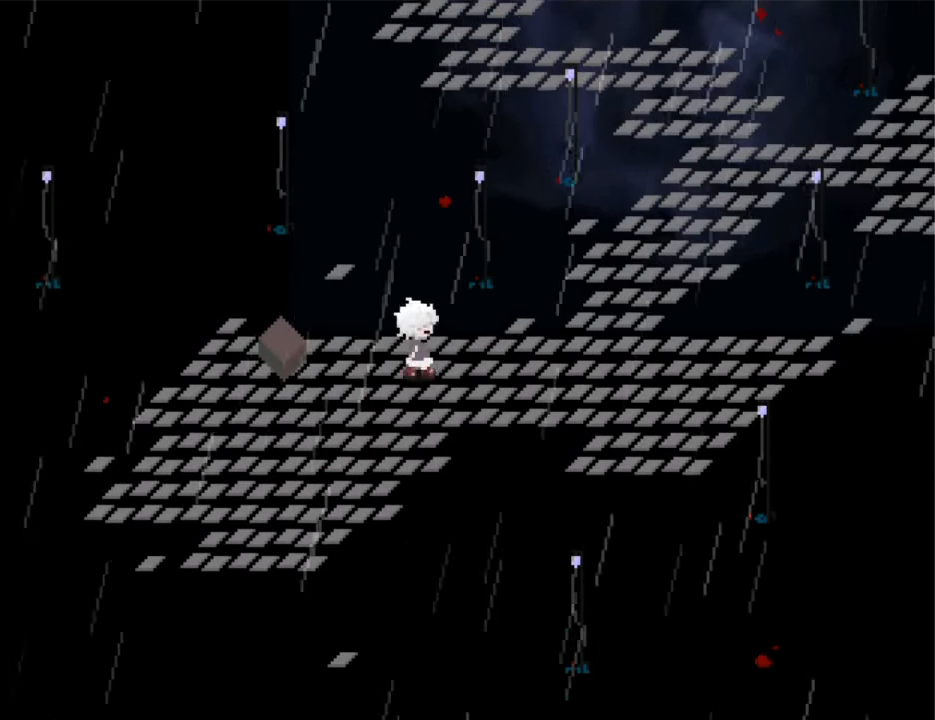
{"keys": ["right"], "events": []}
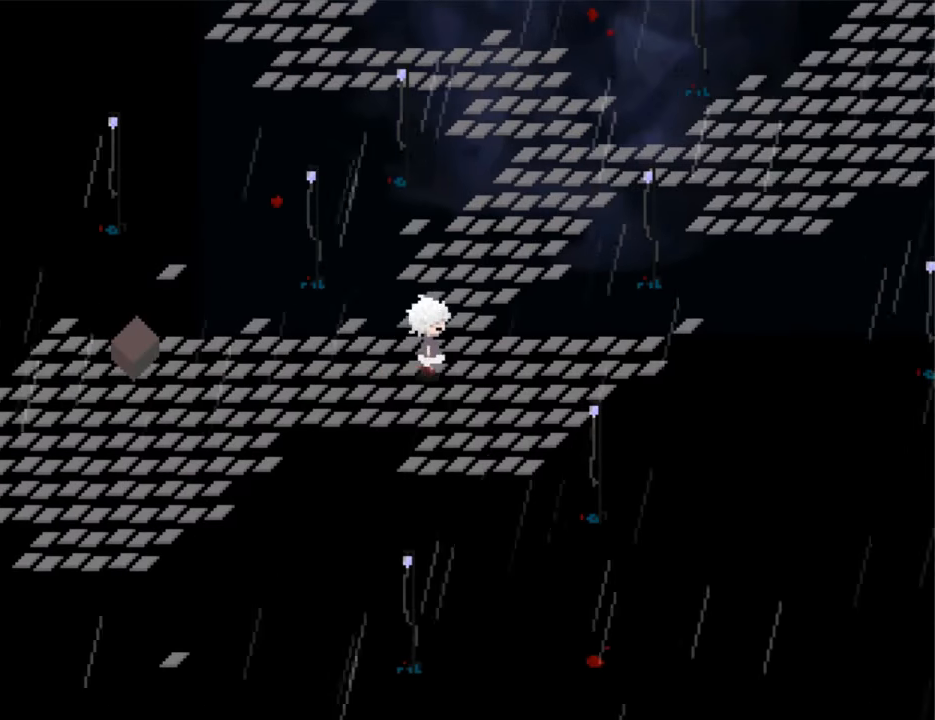
{"keys": ["right"], "events": [[67, "right", "up"], [67, "up", "down"], [400, "right", "down"], [434, "up", "up"]]}
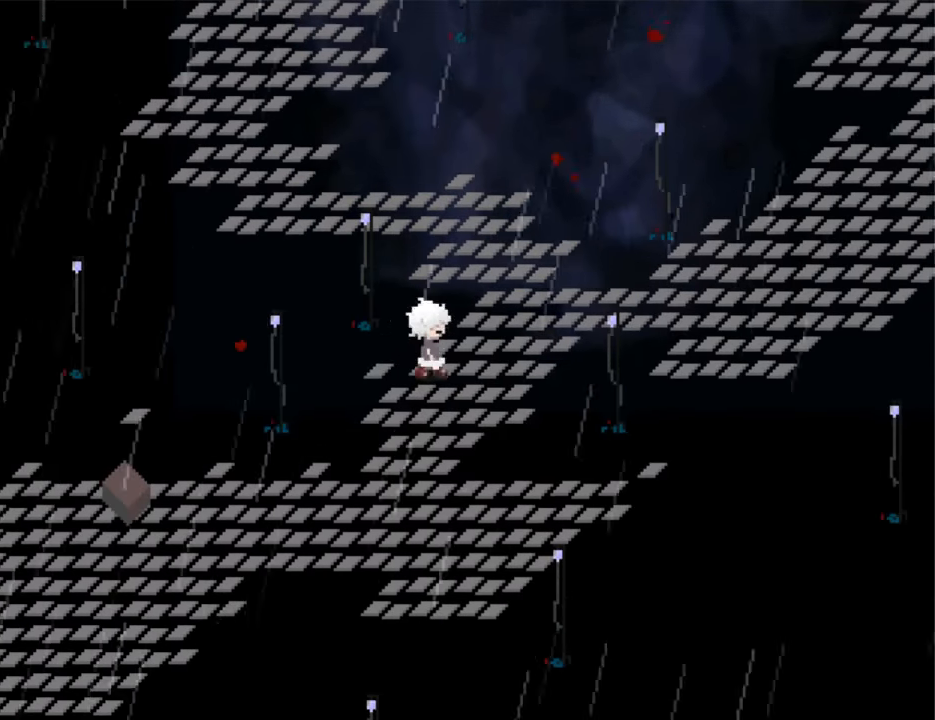
{"keys": ["up"], "events": [[334, "up", "down"], [367, "right", "up"]]}
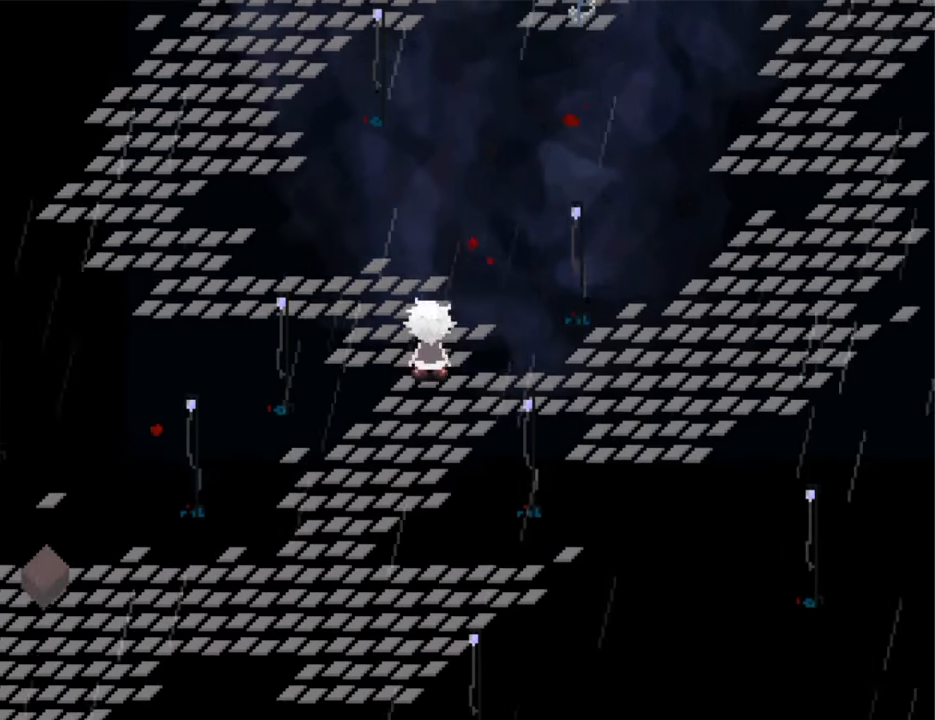
{"keys": ["left"], "events": [[67, "left", "down"], [67, "up", "up"], [134, "left", "up"], [200, "up", "down"], [300, "left", "down"], [300, "up", "up"]]}
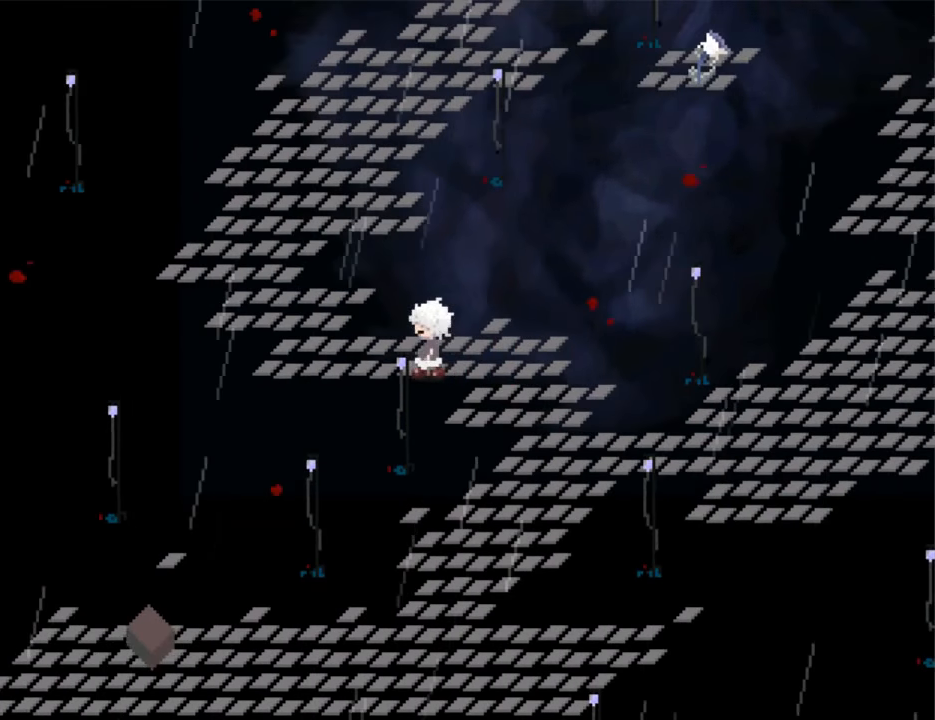
{"keys": ["left"], "events": [[300, "left", "up"], [300, "up", "down"], [434, "left", "down"], [434, "up", "up"]]}
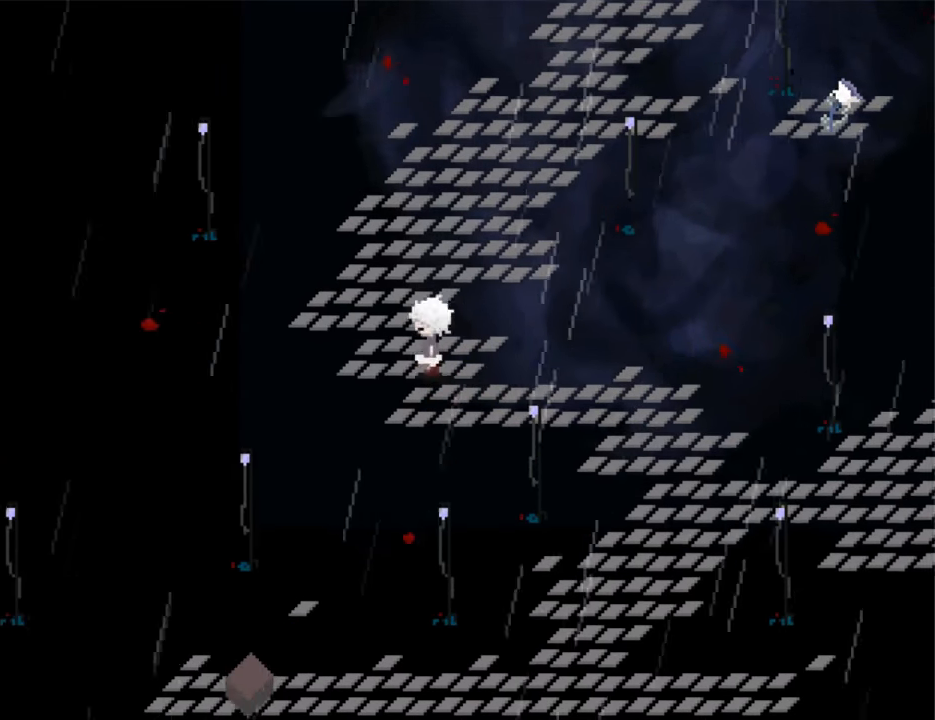
{"keys": ["up"], "events": [[100, "up", "down"], [134, "left", "up"]]}